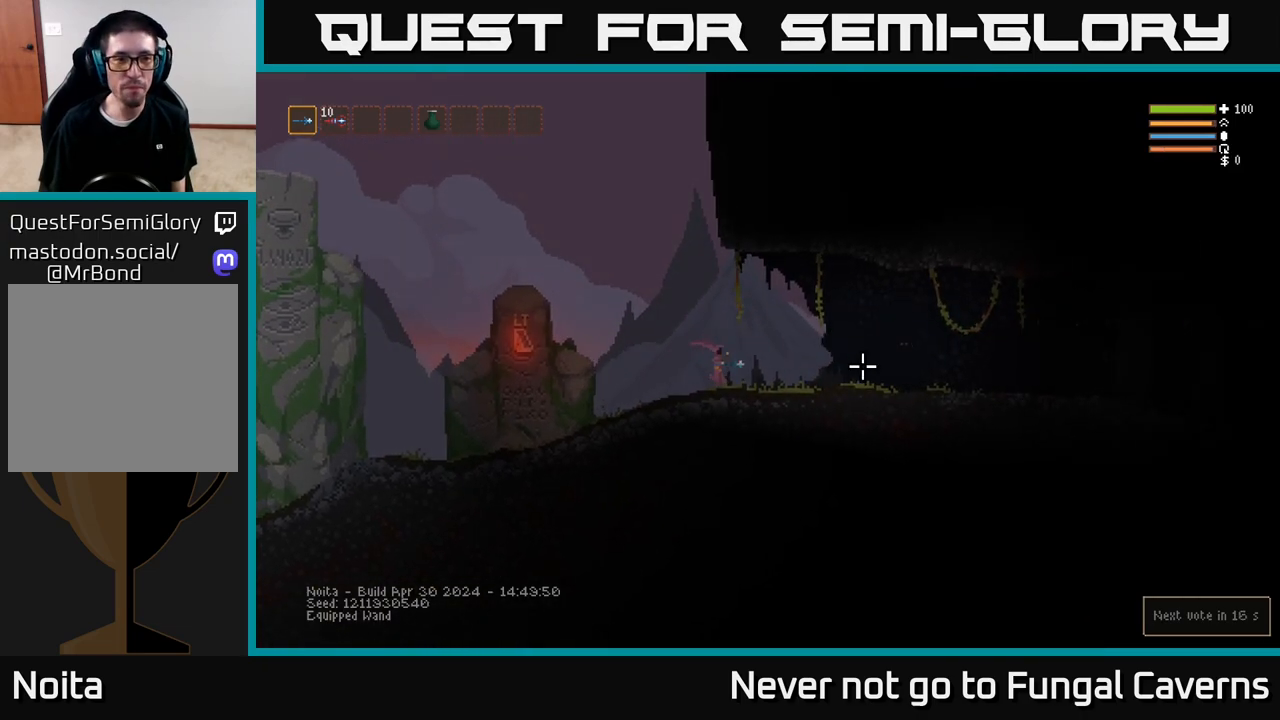
Gameplay with a controller (Xbox layout); each line is a JSON object with the inputs held at the frame after it. "events" lists button and stick changes between this image and that frame as [ms after this image, input, new state], when the widget could be followed in between.
{"buttons": [], "left_stick": "center", "right_stick": "center", "events": [[67, "SELECT", "down"], [200, "SELECT", "up"]]}
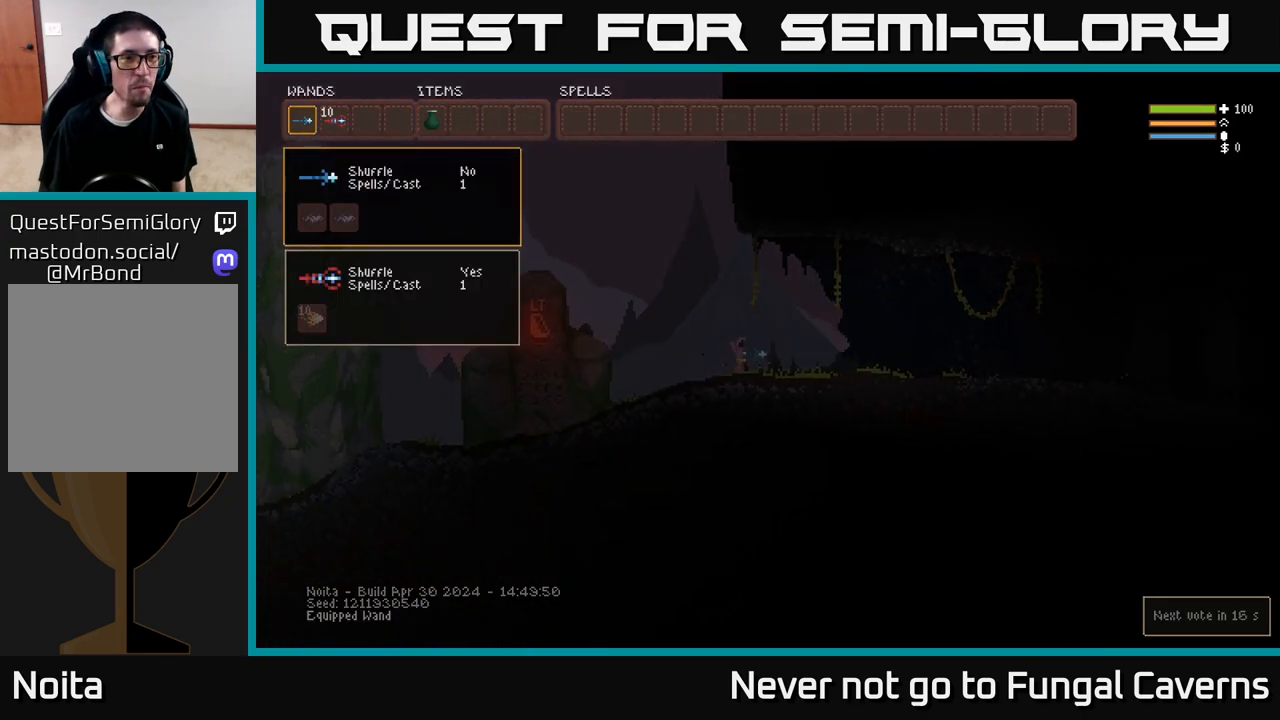
{"buttons": ["DPAD_UP"], "left_stick": "center", "right_stick": "center", "events": [[483, "DPAD_UP", "down"]]}
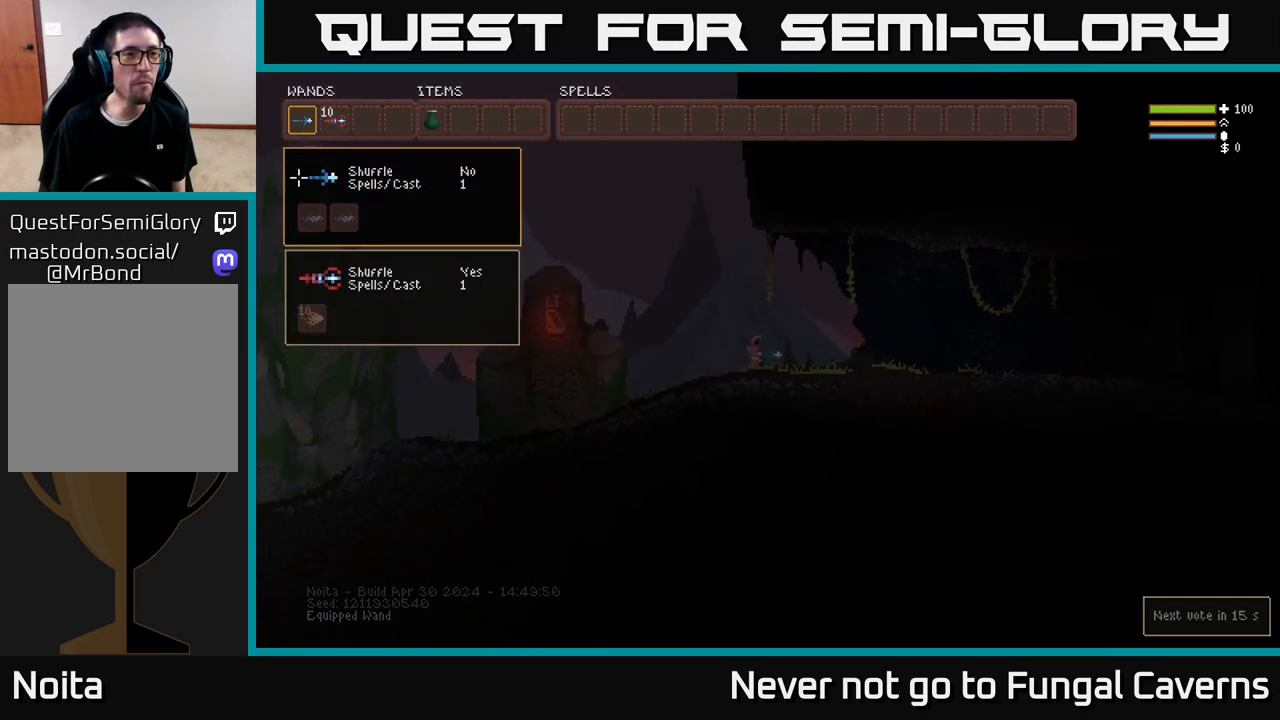
{"buttons": ["B"], "left_stick": "center", "right_stick": "center", "events": [[83, "DPAD_UP", "up"], [333, "DPAD_UP", "down"], [417, "DPAD_UP", "up"], [483, "B", "down"]]}
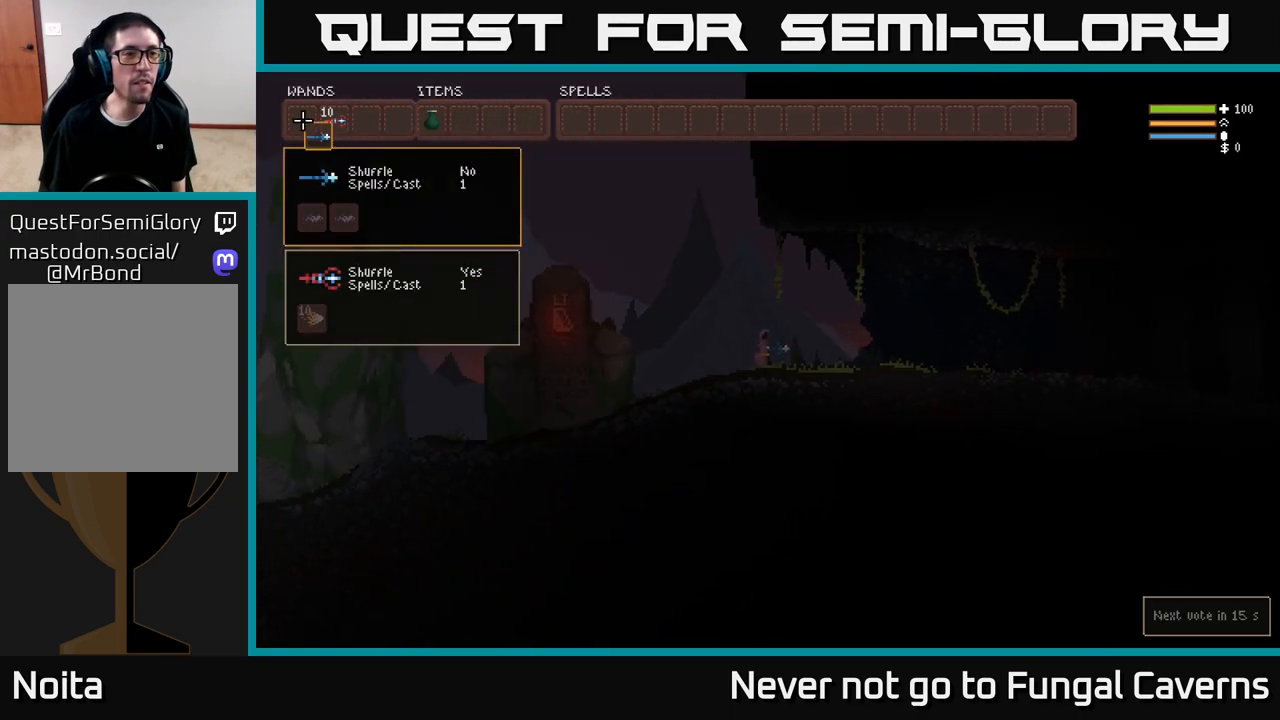
{"buttons": [], "left_stick": "center", "right_stick": "center", "events": [[83, "B", "up"], [117, "DPAD_RIGHT", "down"], [183, "DPAD_RIGHT", "up"], [267, "DPAD_RIGHT", "down"], [350, "DPAD_RIGHT", "up"], [400, "DPAD_RIGHT", "down"], [433, "DPAD_UP", "down"], [450, "DPAD_UP", "up"], [500, "DPAD_RIGHT", "up"]]}
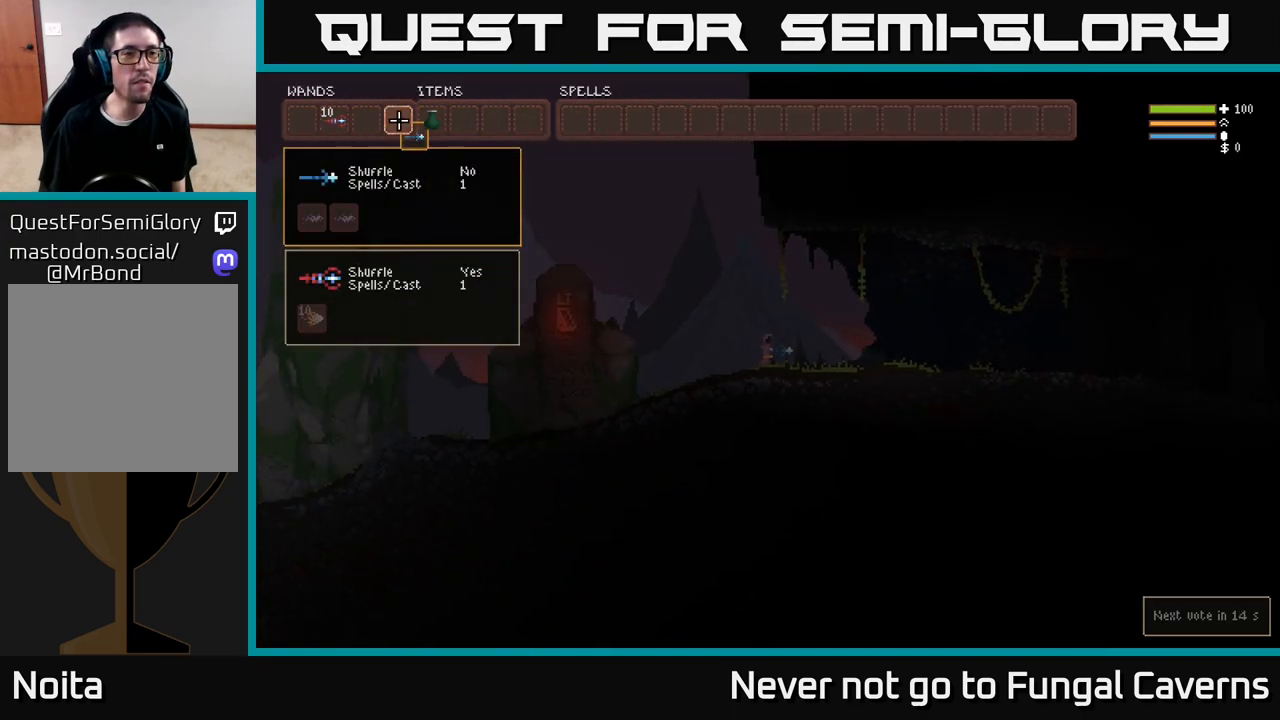
{"buttons": ["B"], "left_stick": "center", "right_stick": "center", "events": [[33, "B", "down"], [133, "B", "up"], [150, "DPAD_LEFT", "down"], [233, "DPAD_LEFT", "up"], [433, "B", "down"]]}
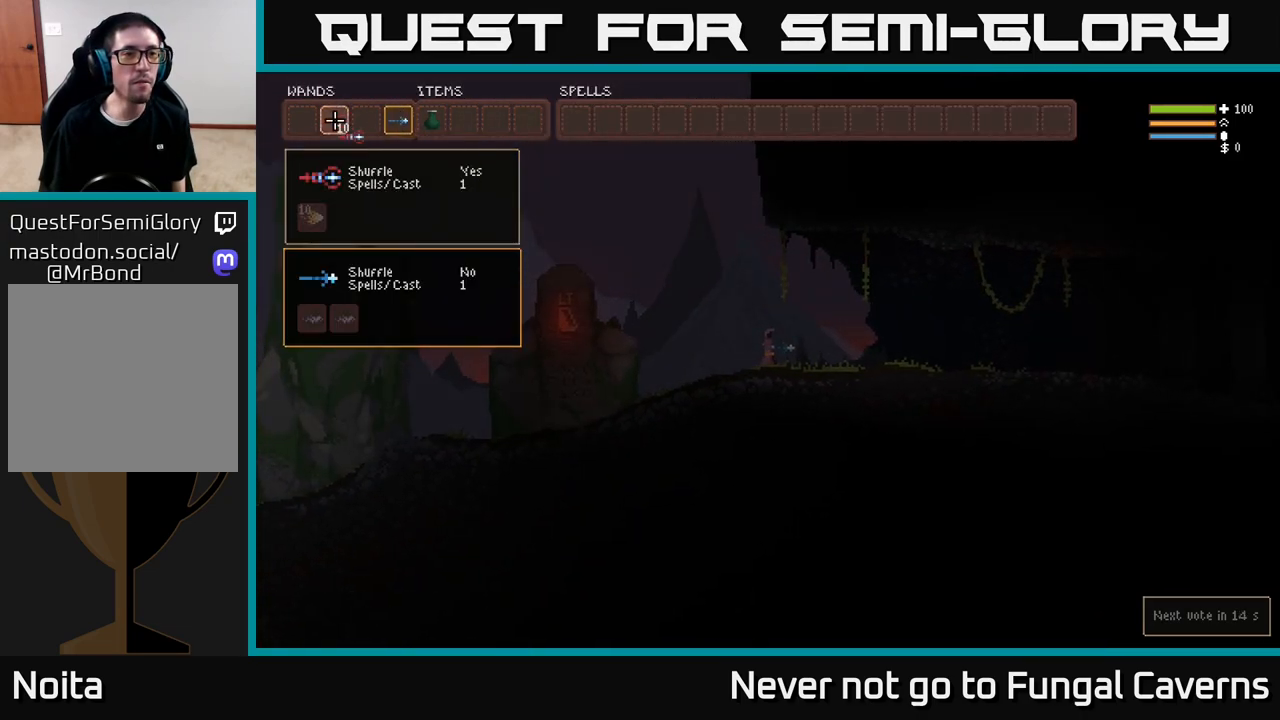
{"buttons": [], "left_stick": "center", "right_stick": "center", "events": [[17, "DPAD_RIGHT", "down"], [33, "B", "up"], [117, "B", "down"], [133, "DPAD_RIGHT", "up"], [217, "B", "up"]]}
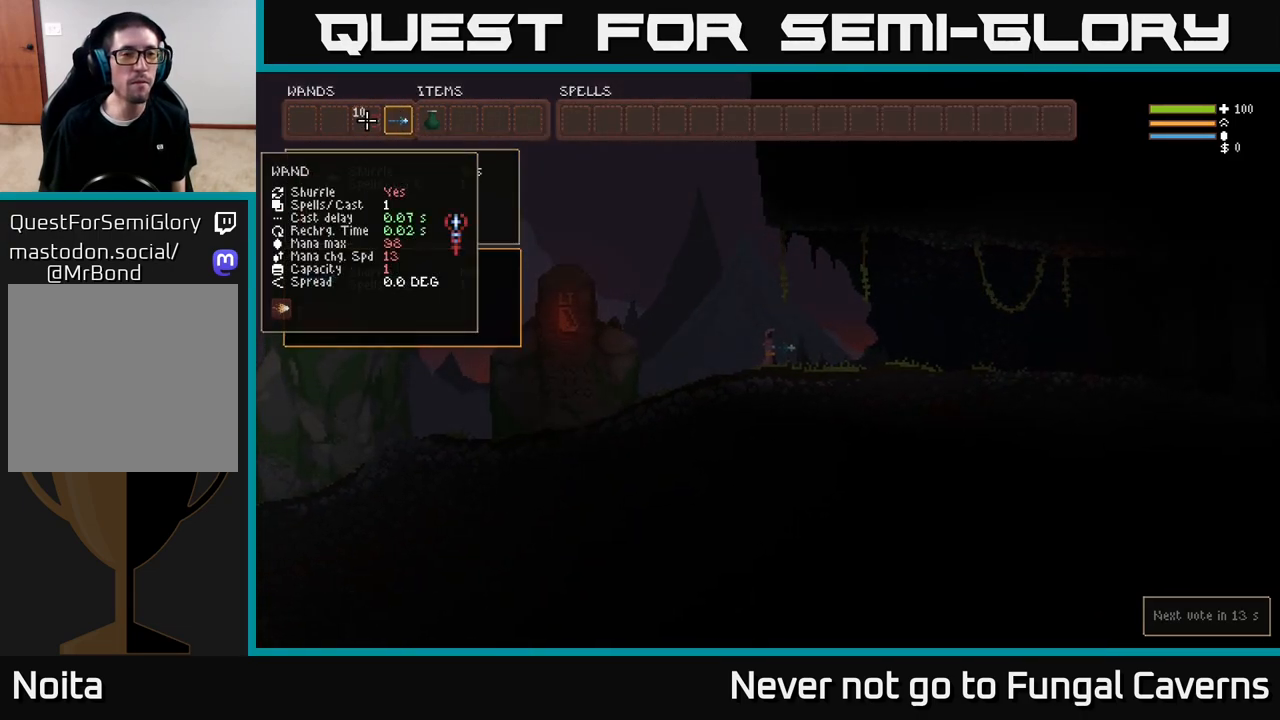
{"buttons": [], "left_stick": "center", "right_stick": "center", "events": []}
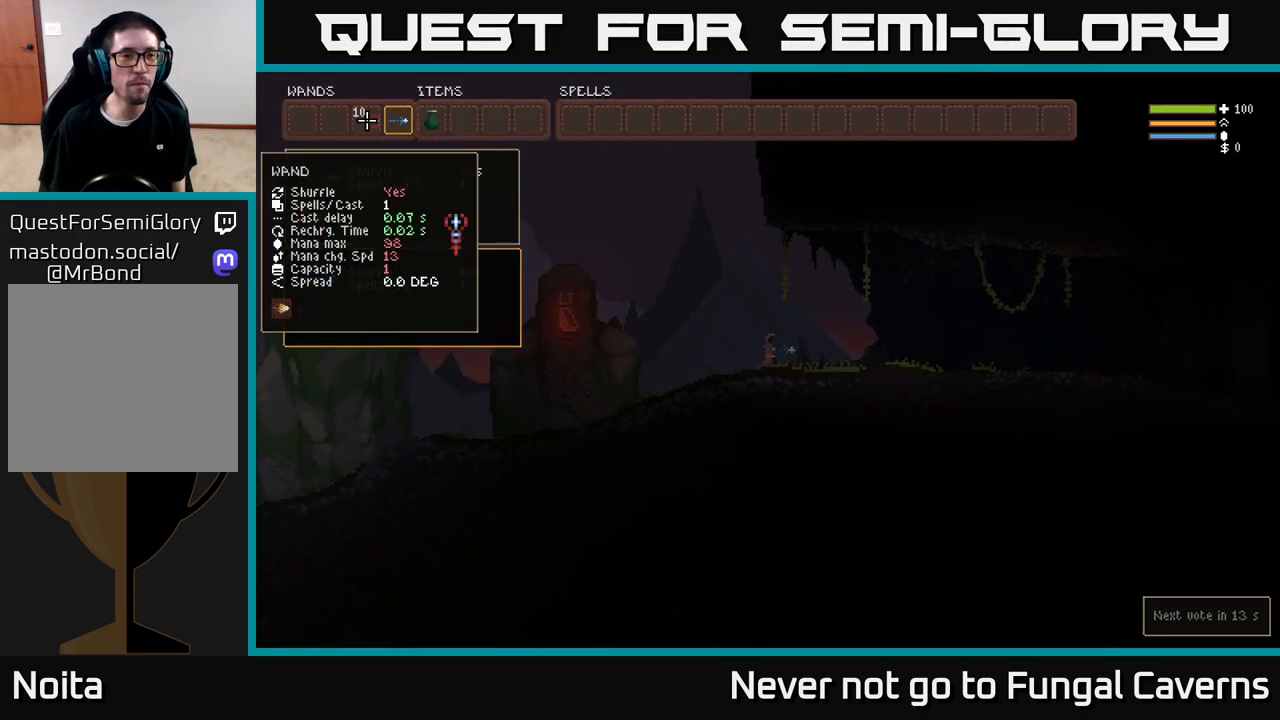
{"buttons": [], "left_stick": "center", "right_stick": "center", "events": [[317, "SELECT", "down"], [417, "SELECT", "up"]]}
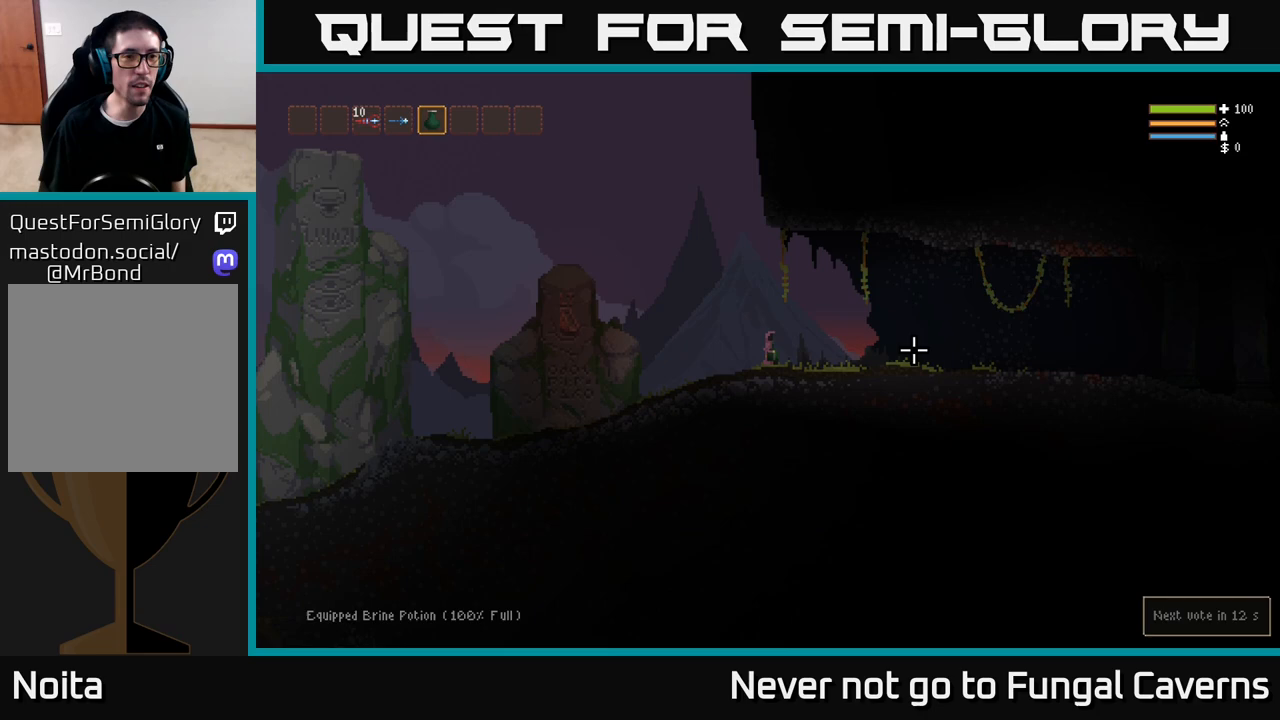
{"buttons": [], "left_stick": "center", "right_stick": "center", "events": []}
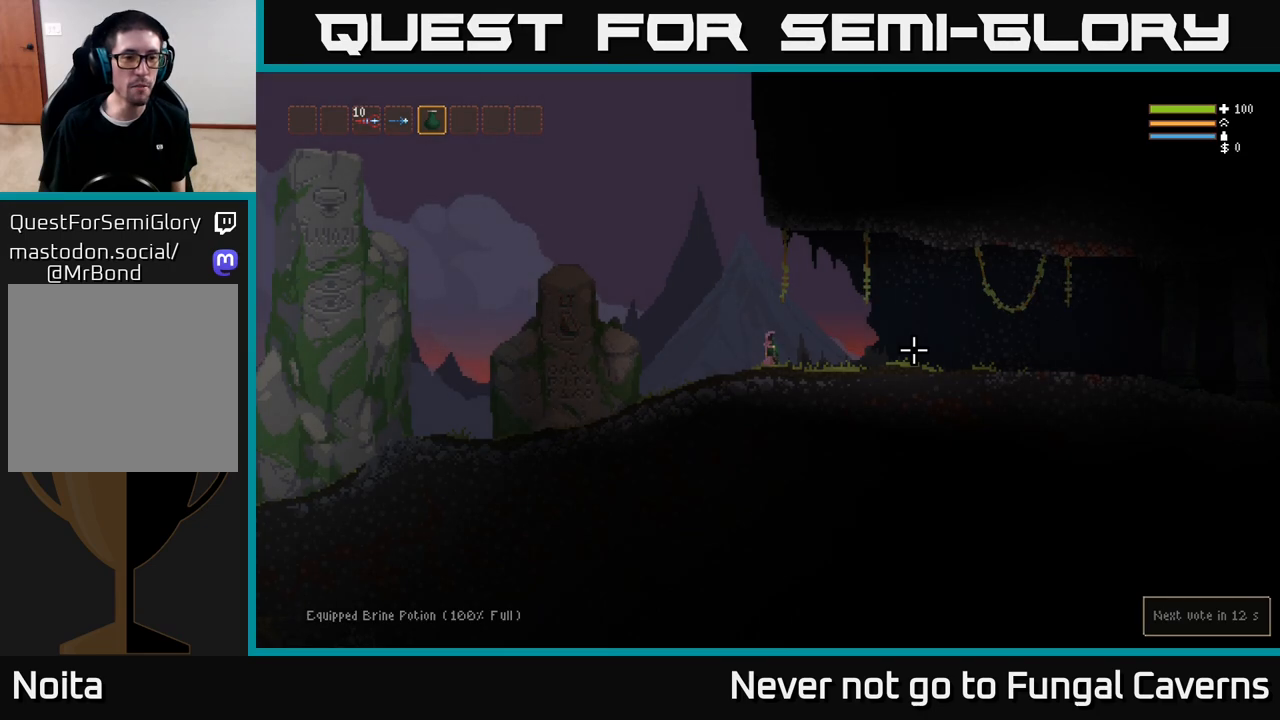
{"buttons": [], "left_stick": "center", "right_stick": "center", "events": []}
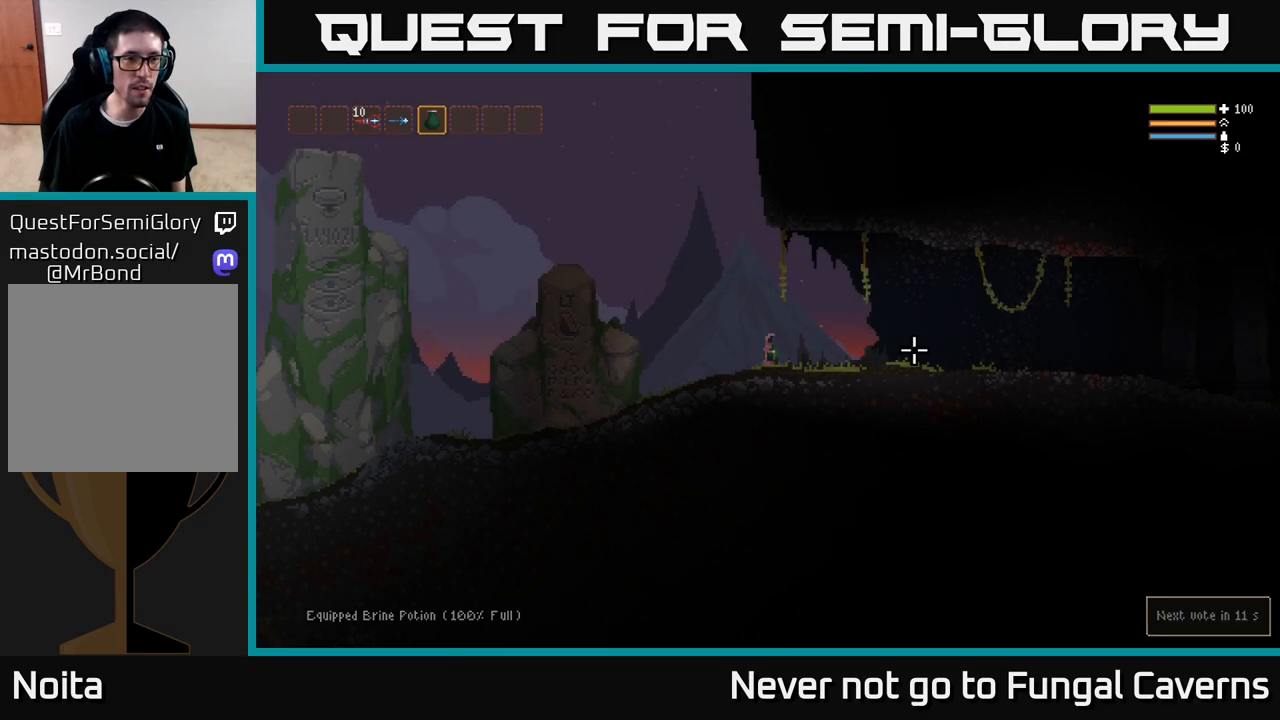
{"buttons": [], "left_stick": "right", "right_stick": "center", "events": [[133, "L1", "down"], [233, "L1", "up"], [350, "left_stick", "right"]]}
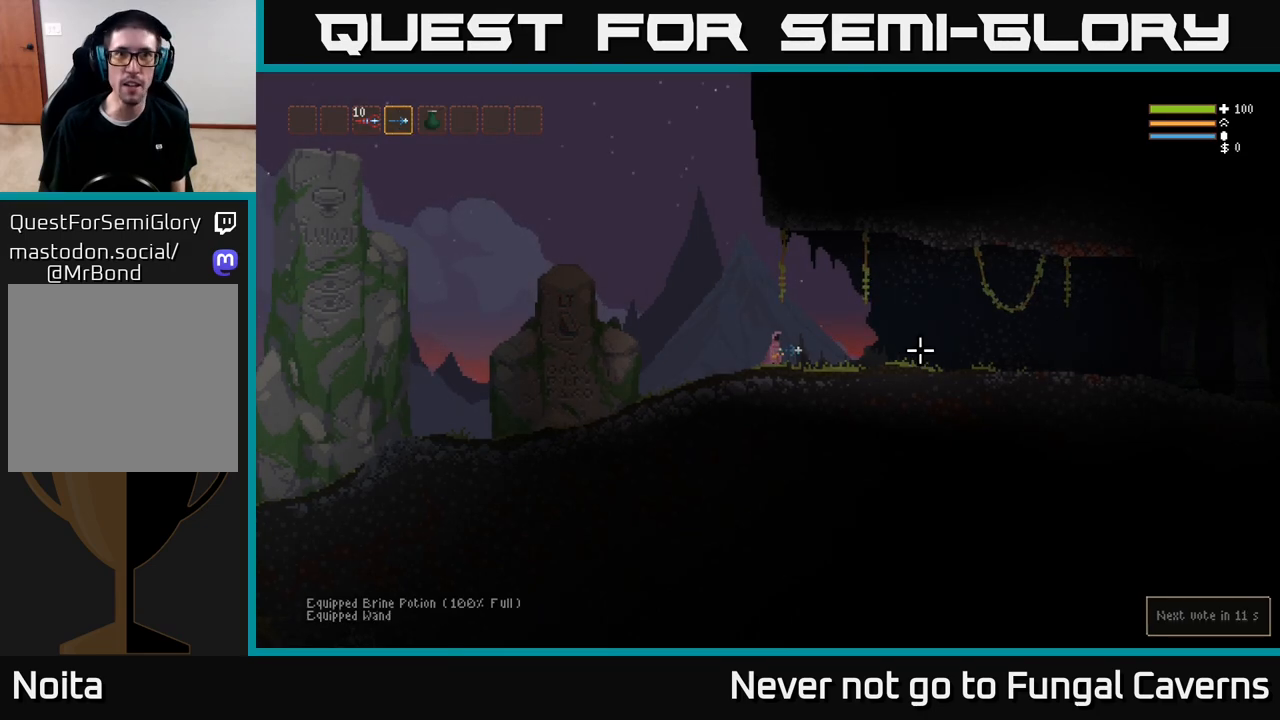
{"buttons": [], "left_stick": "right", "right_stick": "right", "events": [[67, "L2", "down"], [117, "right_stick", "right"], [183, "L2", "up"]]}
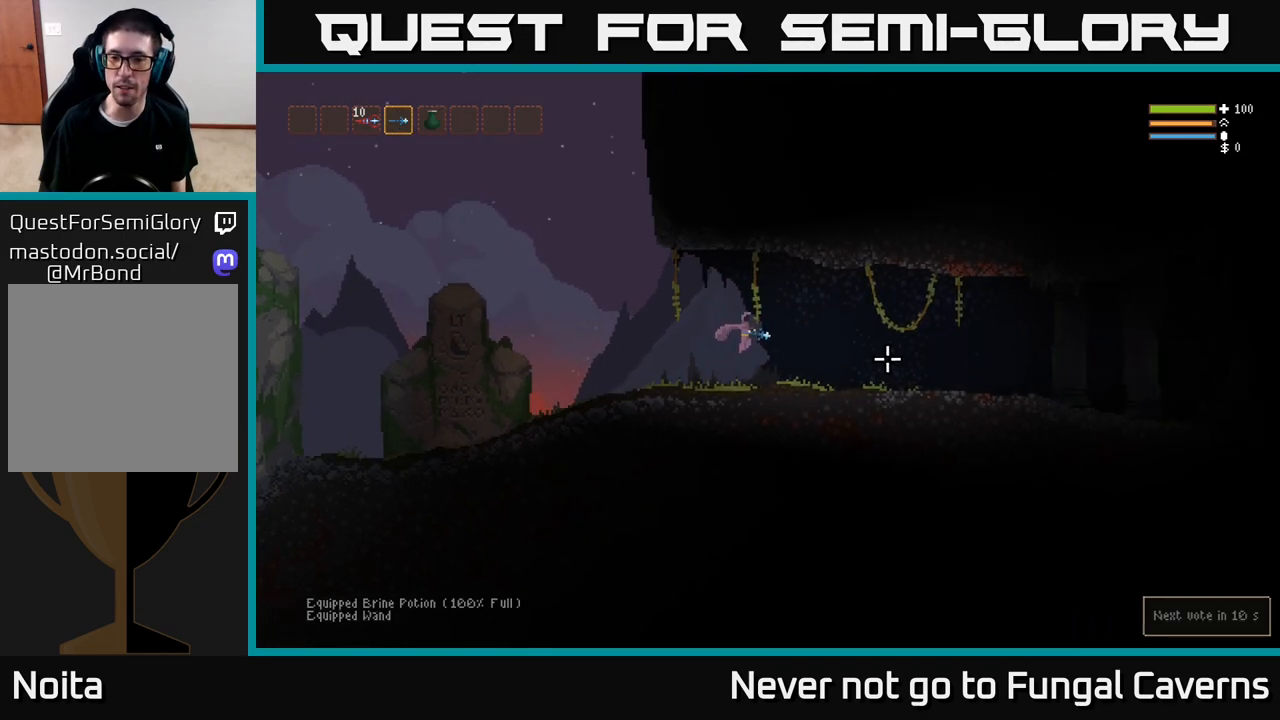
{"buttons": [], "left_stick": "right", "right_stick": "right", "events": [[217, "L2", "down"], [333, "L2", "up"]]}
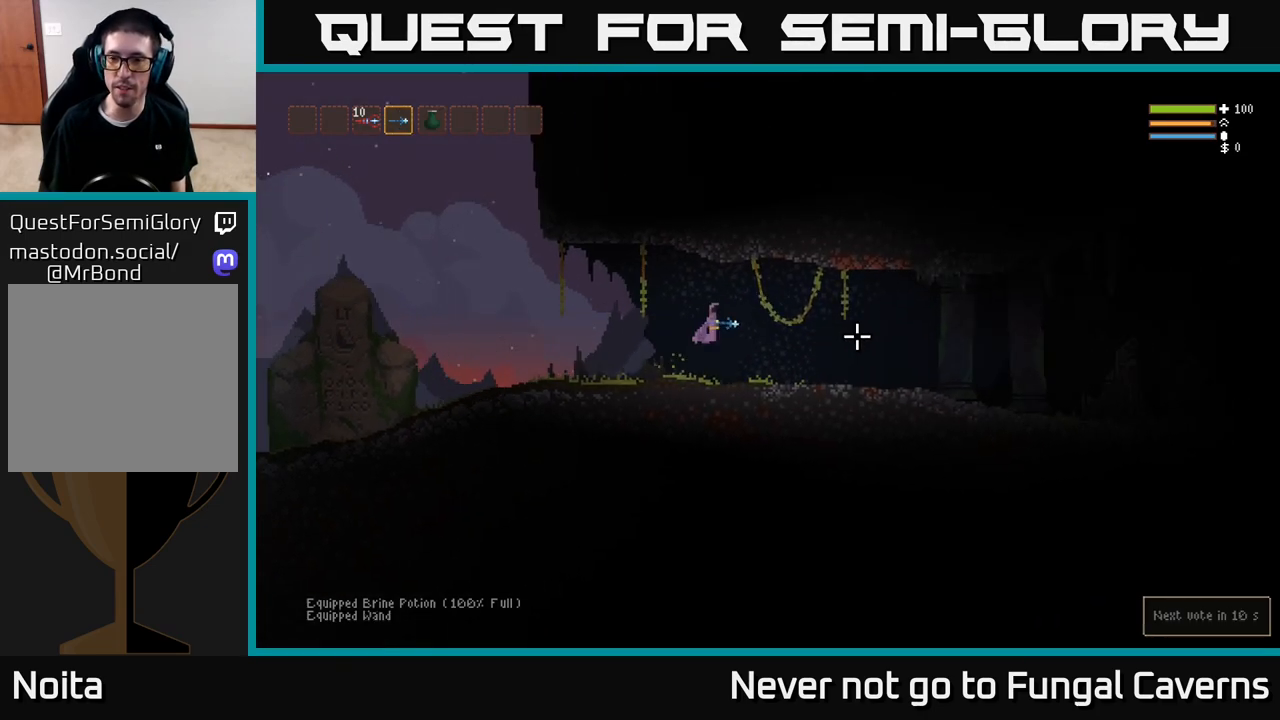
{"buttons": [], "left_stick": "right", "right_stick": "right", "events": [[400, "L2", "down"], [500, "L2", "up"]]}
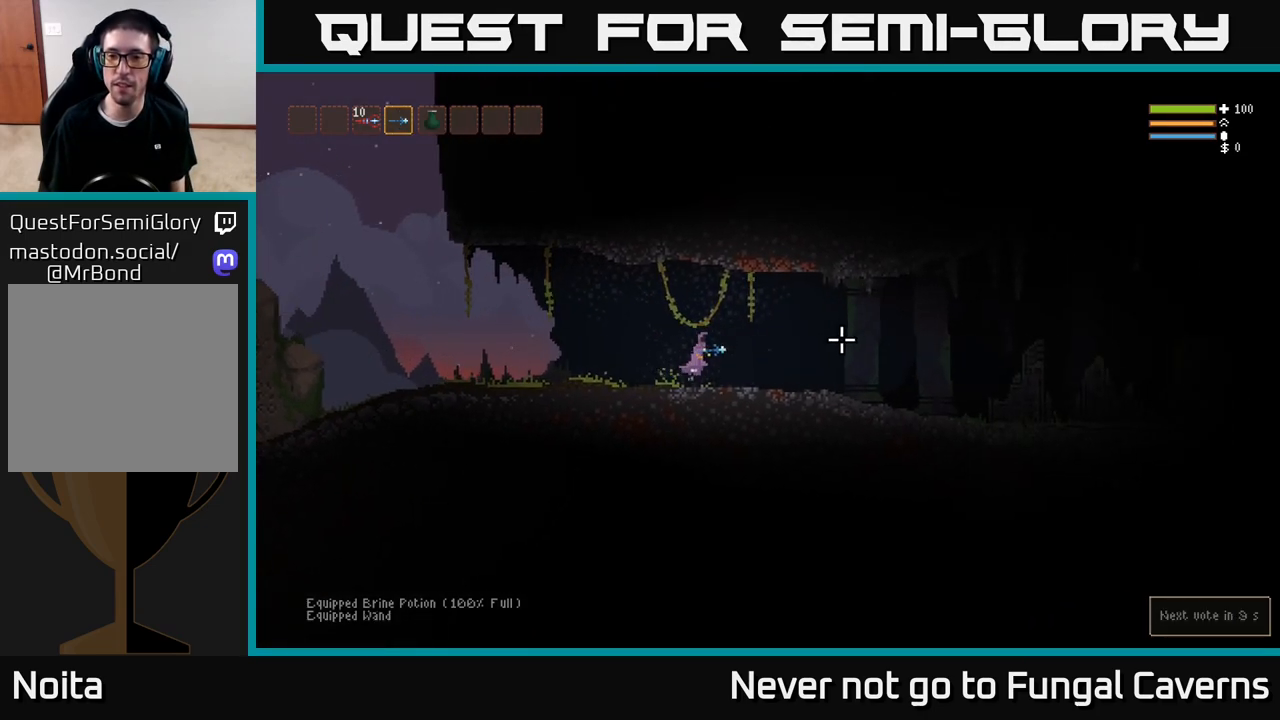
{"buttons": ["R2"], "left_stick": "right", "right_stick": "right", "events": [[150, "R2", "down"]]}
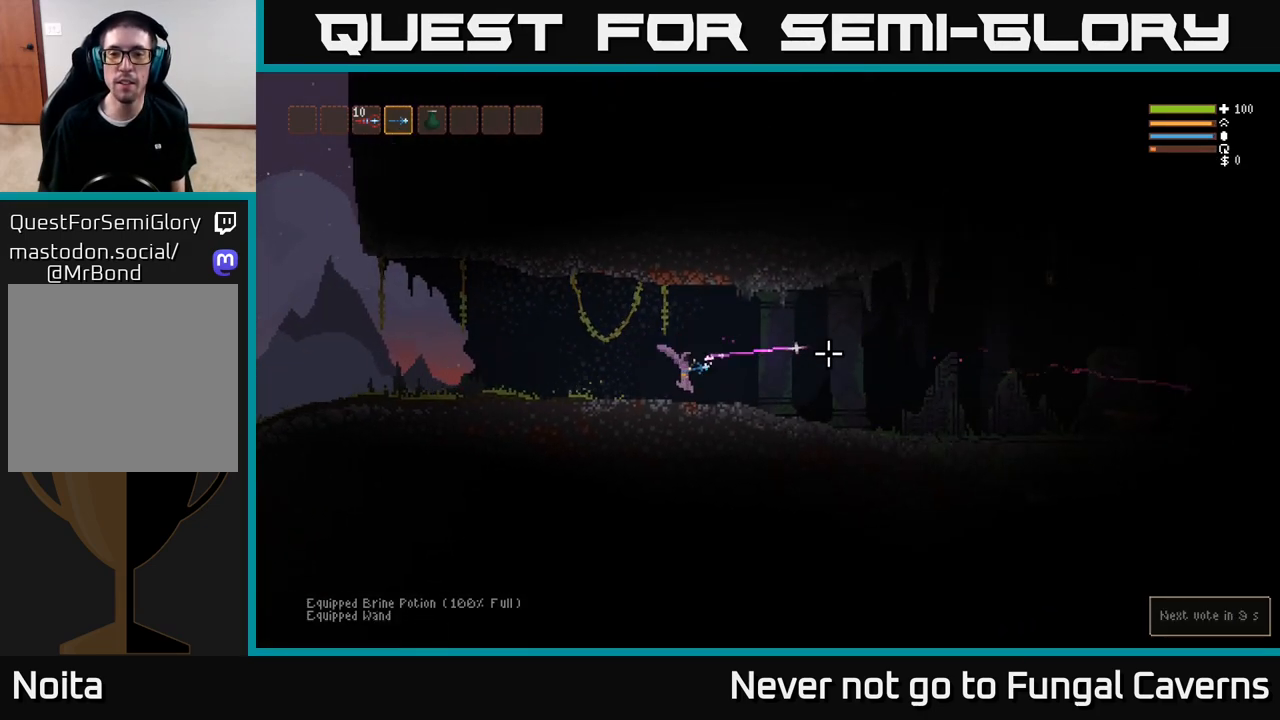
{"buttons": ["R2"], "left_stick": "right", "right_stick": "right", "events": [[100, "R2", "up"], [350, "L2", "down"], [433, "L2", "up"], [483, "R2", "down"]]}
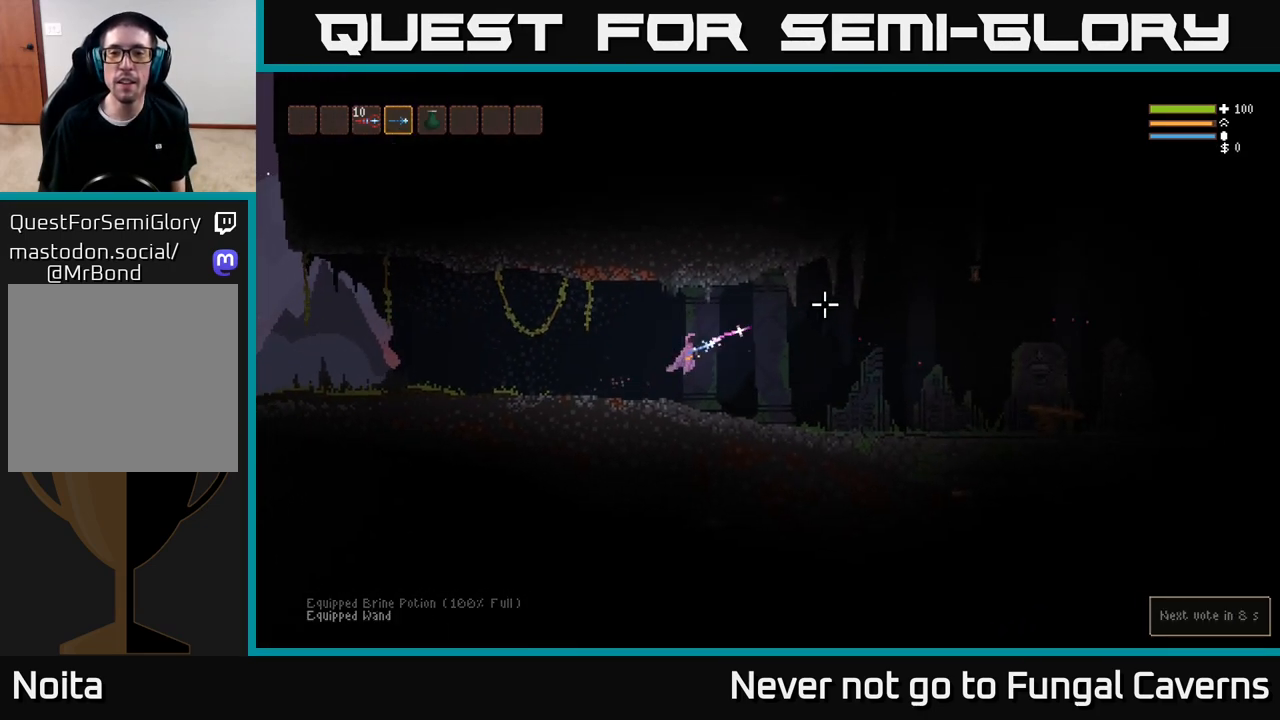
{"buttons": ["R2"], "left_stick": "right", "right_stick": "up-right", "events": [[133, "R2", "up"], [350, "right_stick", "up-right"], [367, "R2", "down"]]}
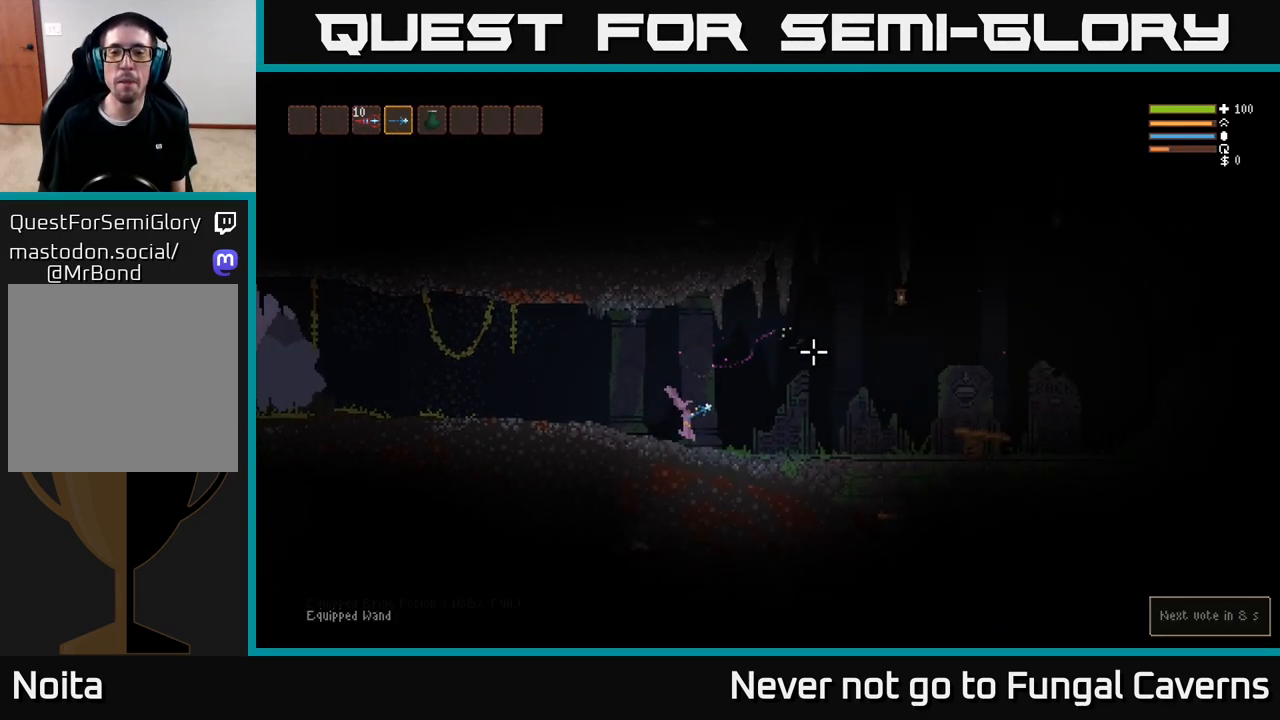
{"buttons": [], "left_stick": "right", "right_stick": "up-right", "events": [[17, "R2", "up"], [267, "R2", "down"], [467, "R2", "up"]]}
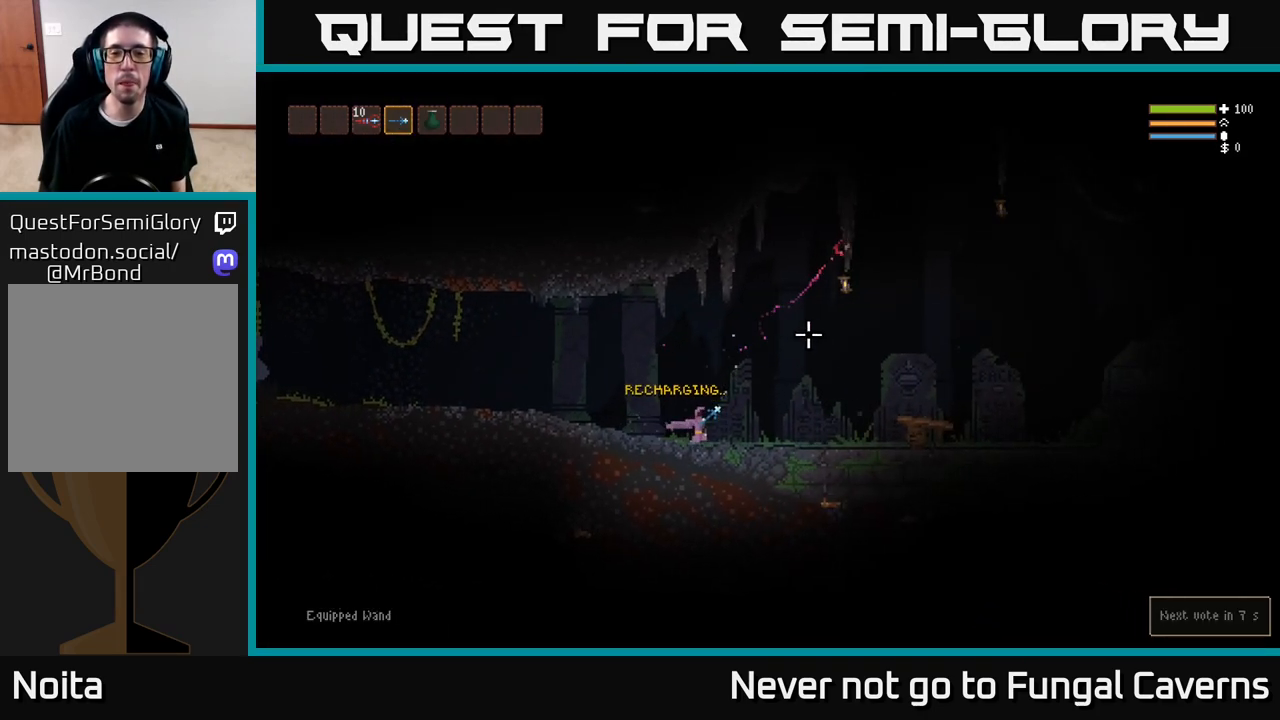
{"buttons": ["L2"], "left_stick": "right", "right_stick": "up-right", "events": [[183, "R2", "down"], [333, "R2", "up"], [500, "L2", "down"]]}
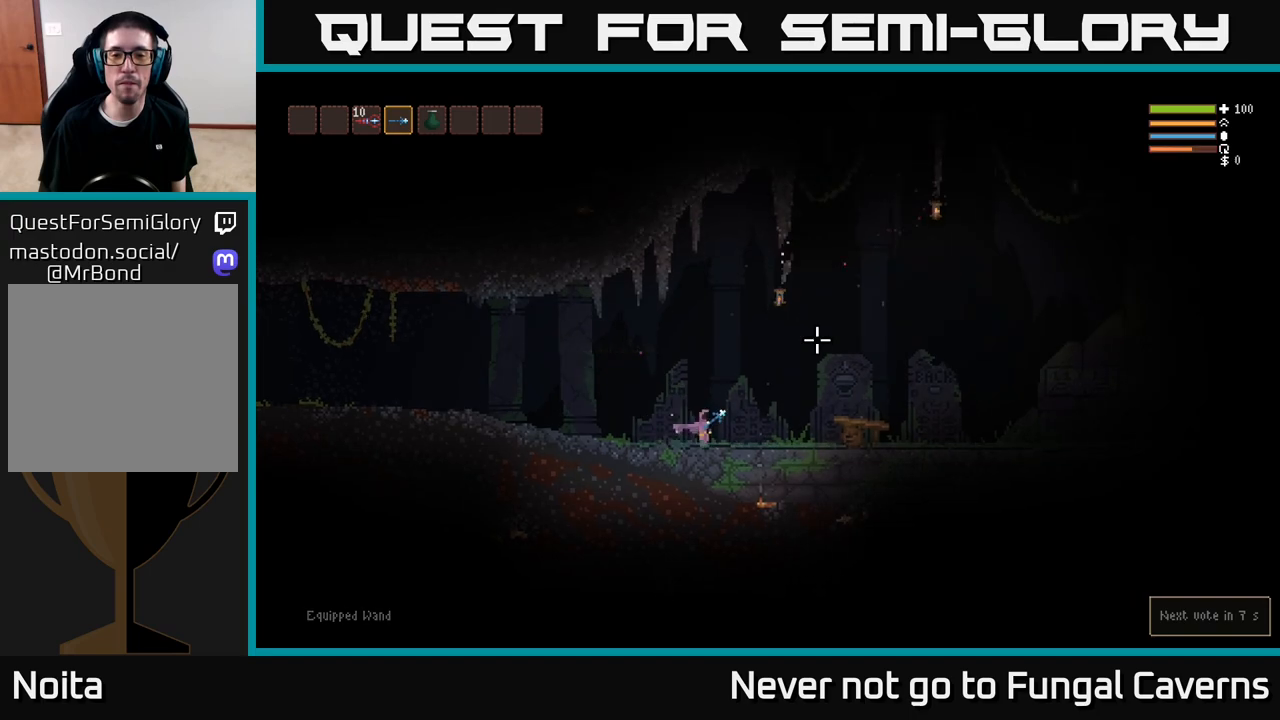
{"buttons": ["L2"], "left_stick": "right", "right_stick": "up-right", "events": [[217, "L2", "up"], [250, "left_stick", "left"], [317, "L2", "down"], [367, "left_stick", "right"]]}
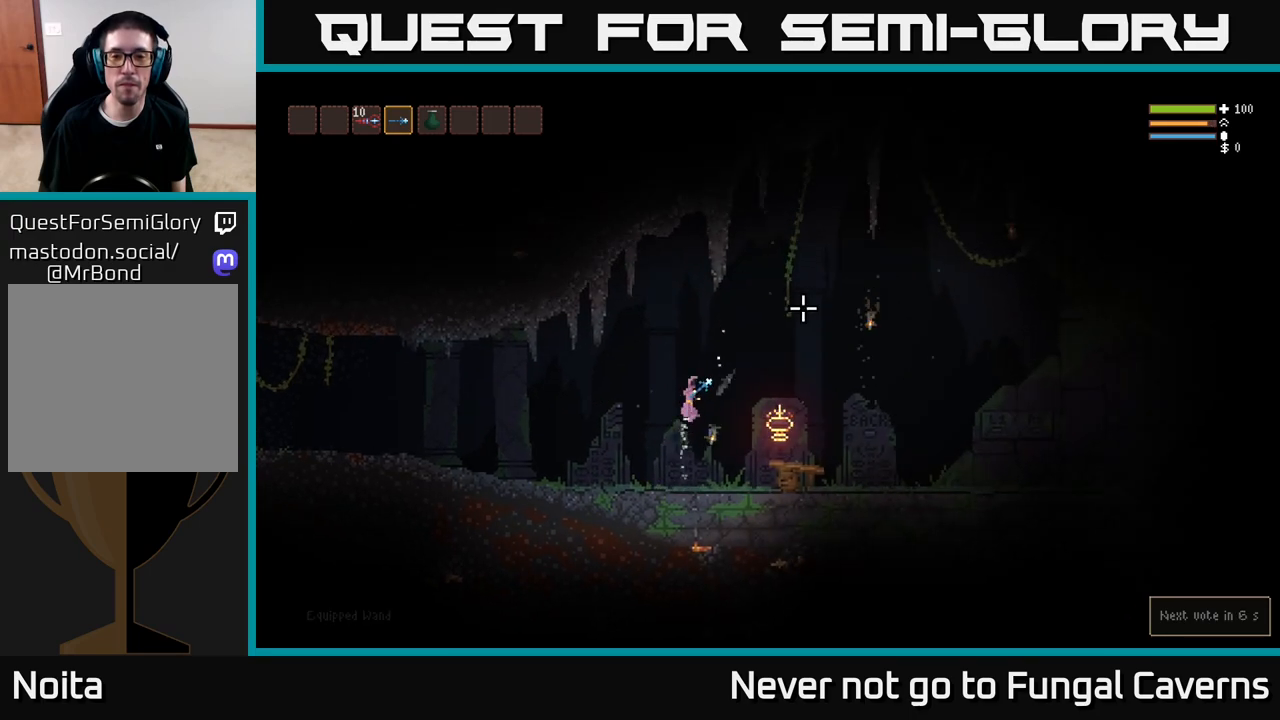
{"buttons": [], "left_stick": "right", "right_stick": "up-right", "events": [[117, "R2", "down"], [233, "L2", "up"], [250, "R2", "up"]]}
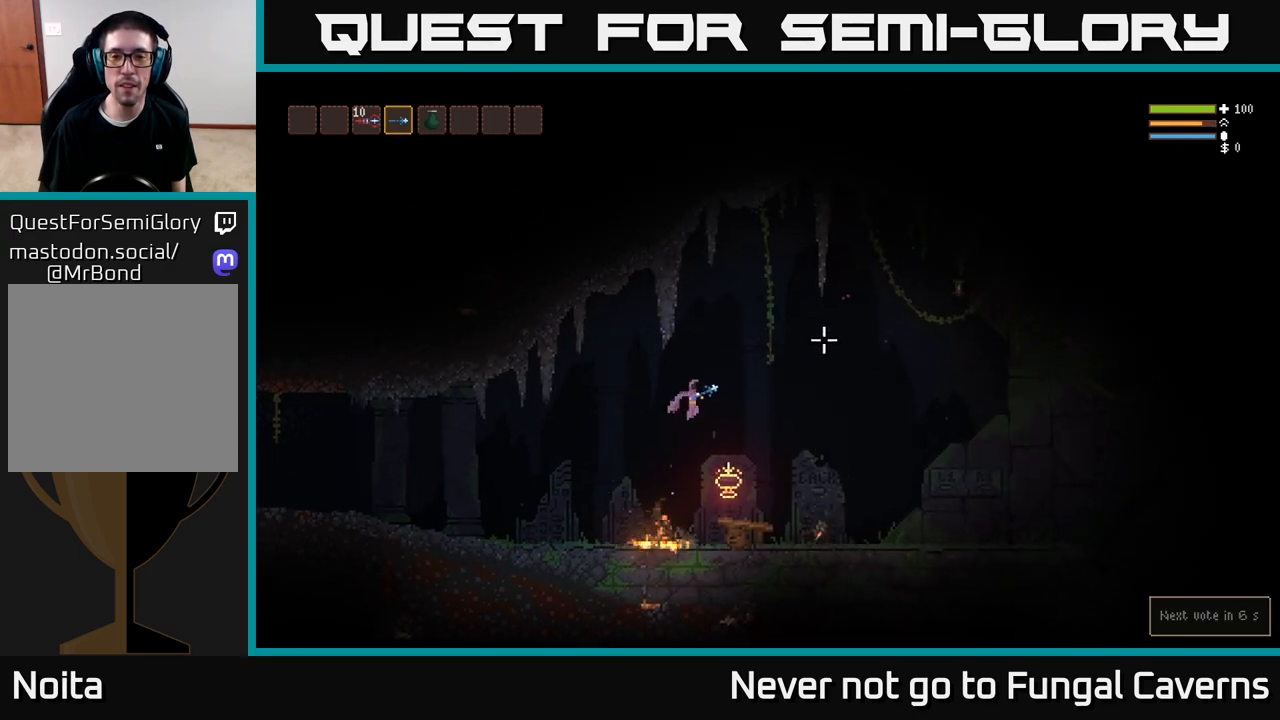
{"buttons": [], "left_stick": "right", "right_stick": "up-right", "events": [[67, "L2", "down"], [117, "R2", "down"], [183, "L2", "up"], [250, "R2", "up"]]}
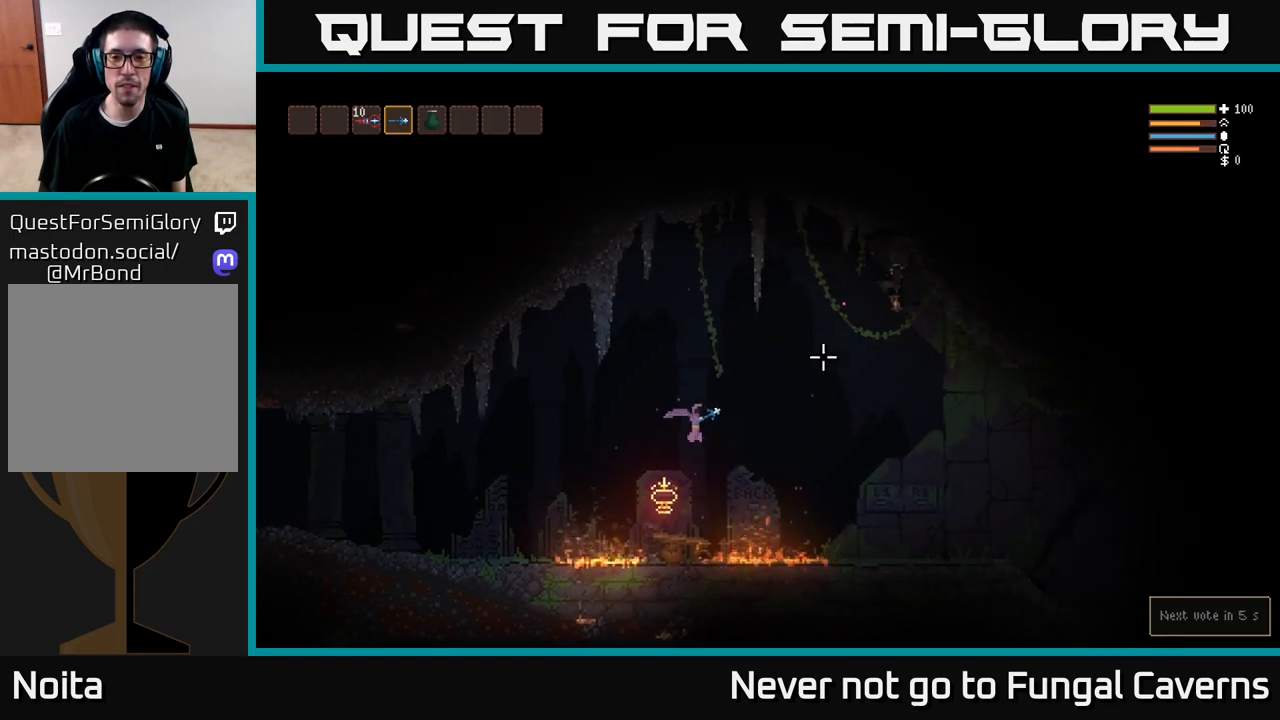
{"buttons": ["L2"], "left_stick": "right", "right_stick": "up-right", "events": [[100, "L2", "down"]]}
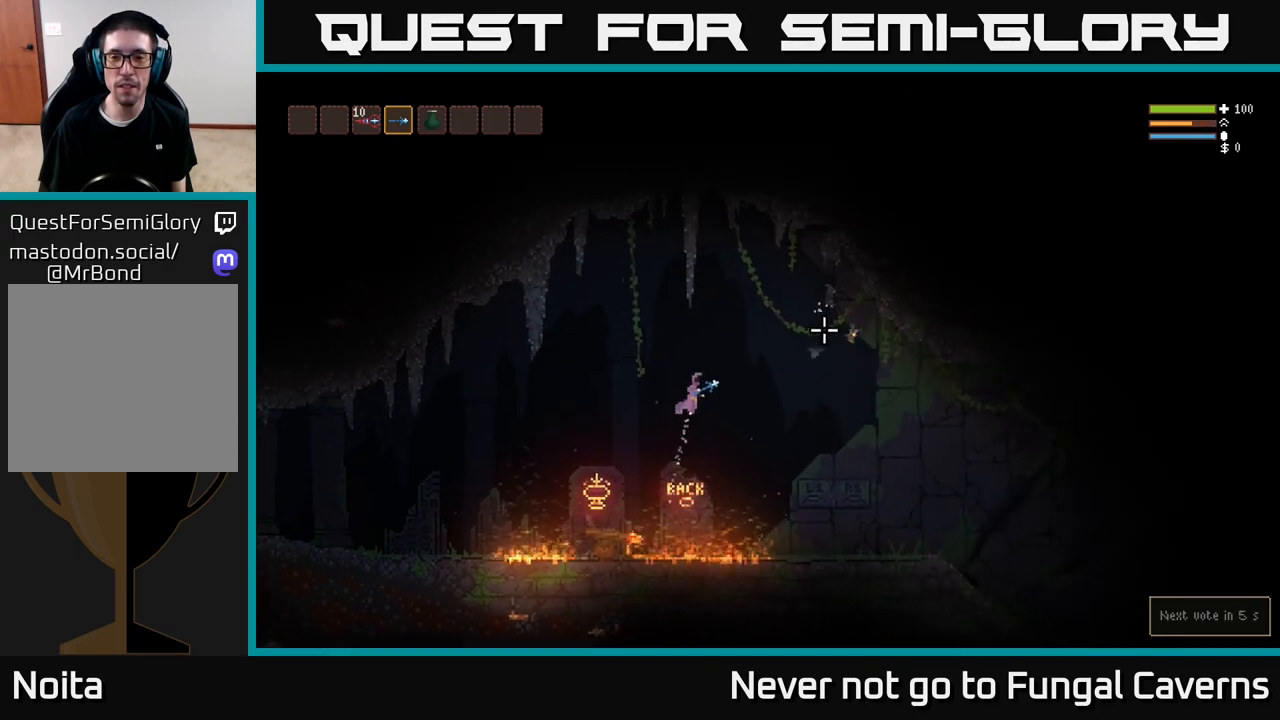
{"buttons": ["L2"], "left_stick": "right", "right_stick": "down-right", "events": [[17, "right_stick", "right"], [117, "L2", "up"], [283, "right_stick", "center"], [433, "right_stick", "down-right"], [500, "L2", "down"]]}
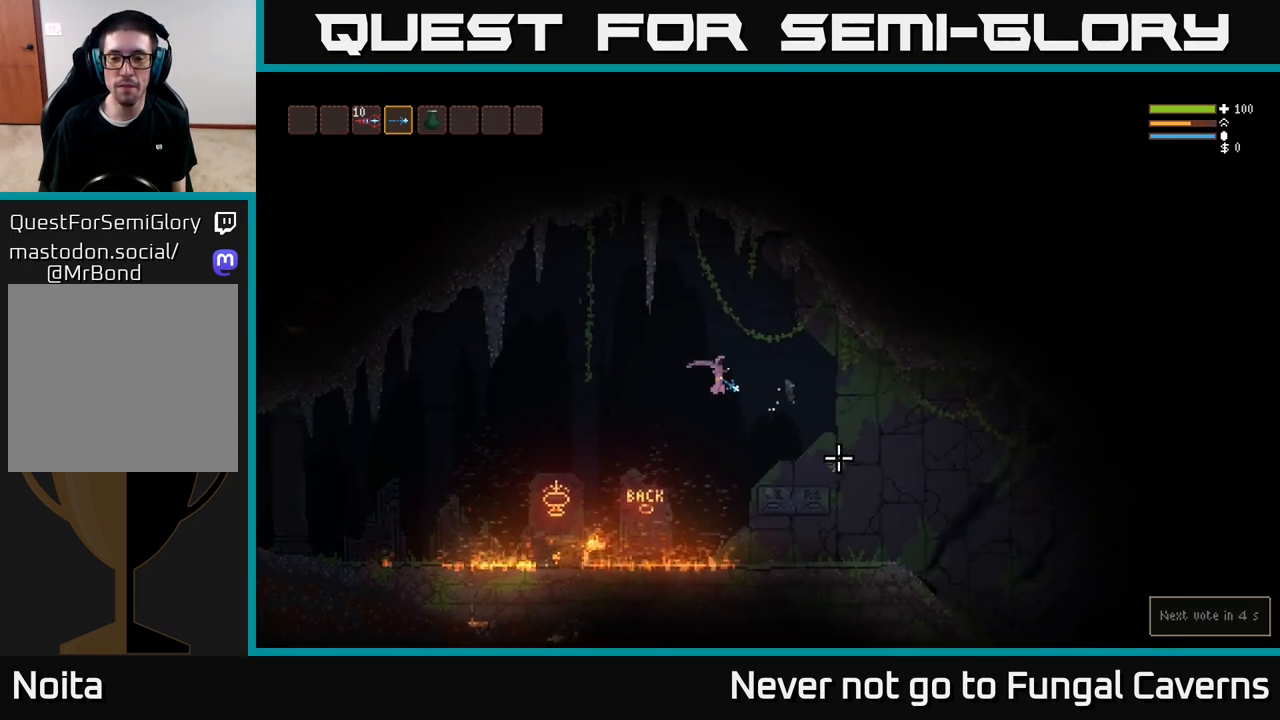
{"buttons": [], "left_stick": "right", "right_stick": "down-right", "events": [[167, "L2", "up"]]}
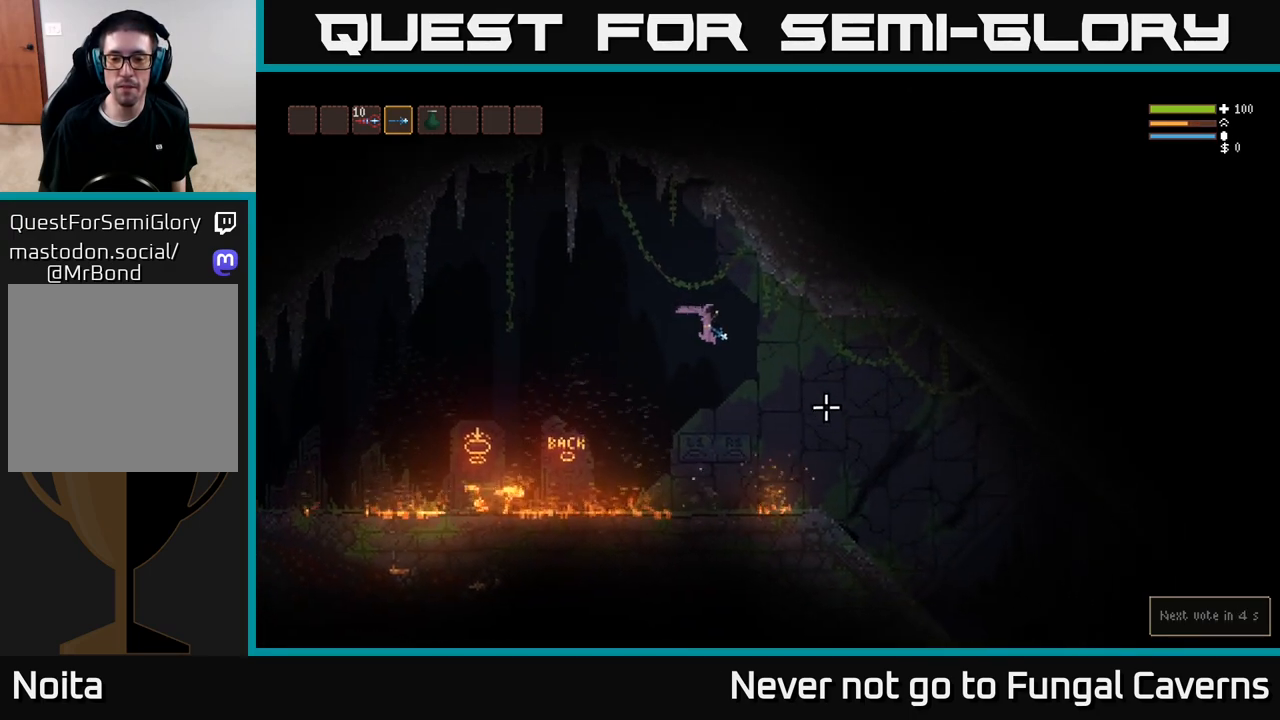
{"buttons": [], "left_stick": "right", "right_stick": "down-right", "events": [[67, "L2", "down"], [183, "L2", "up"]]}
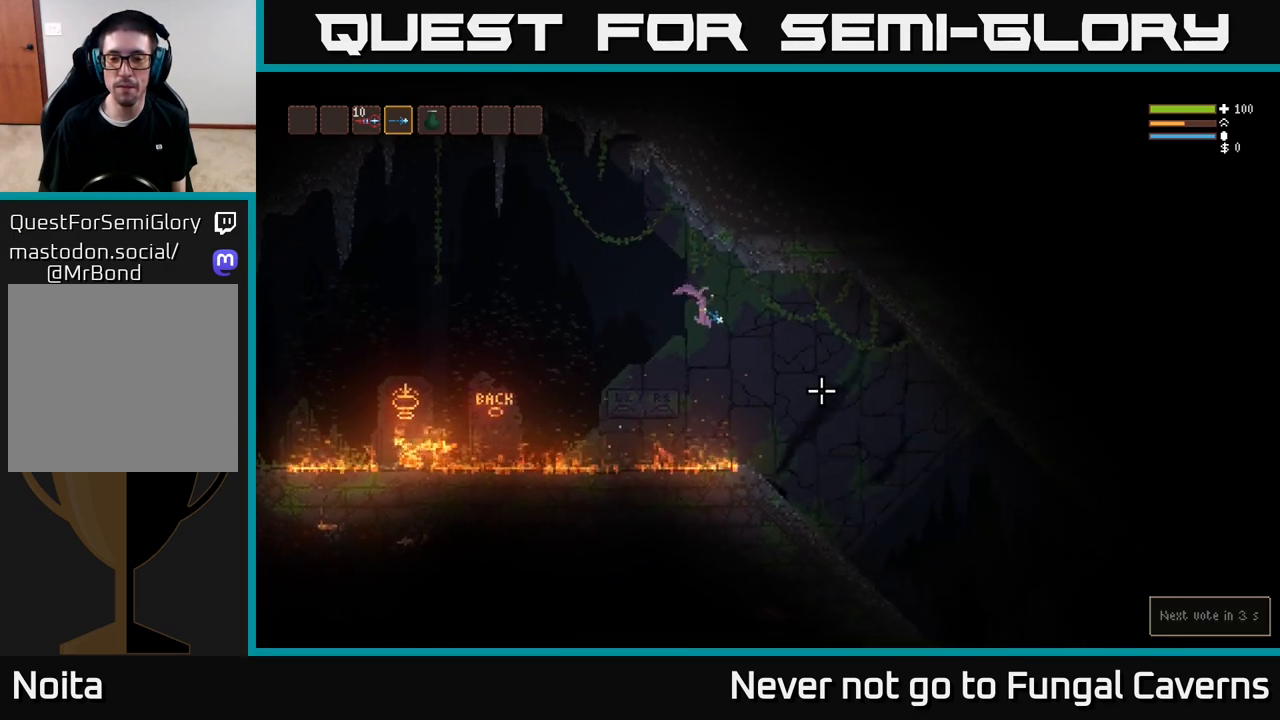
{"buttons": [], "left_stick": "right", "right_stick": "down-right", "events": [[17, "L2", "down"], [100, "L2", "up"]]}
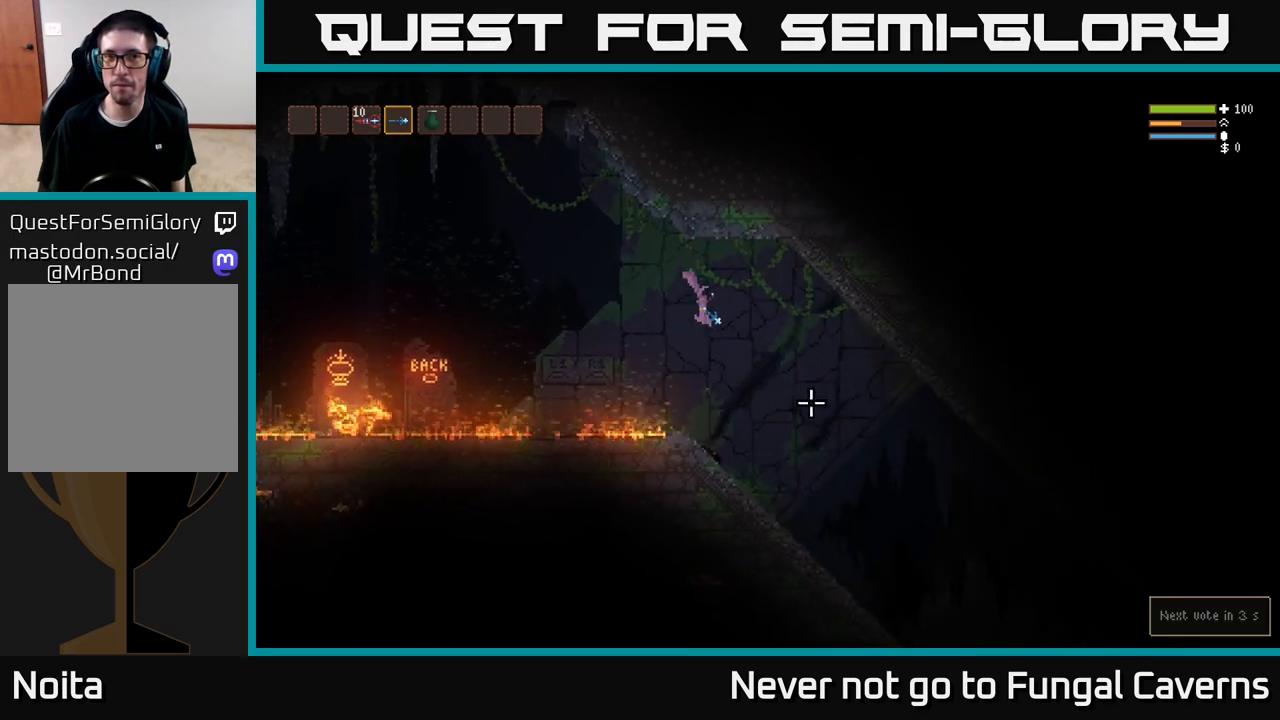
{"buttons": [], "left_stick": "right", "right_stick": "down-right", "events": []}
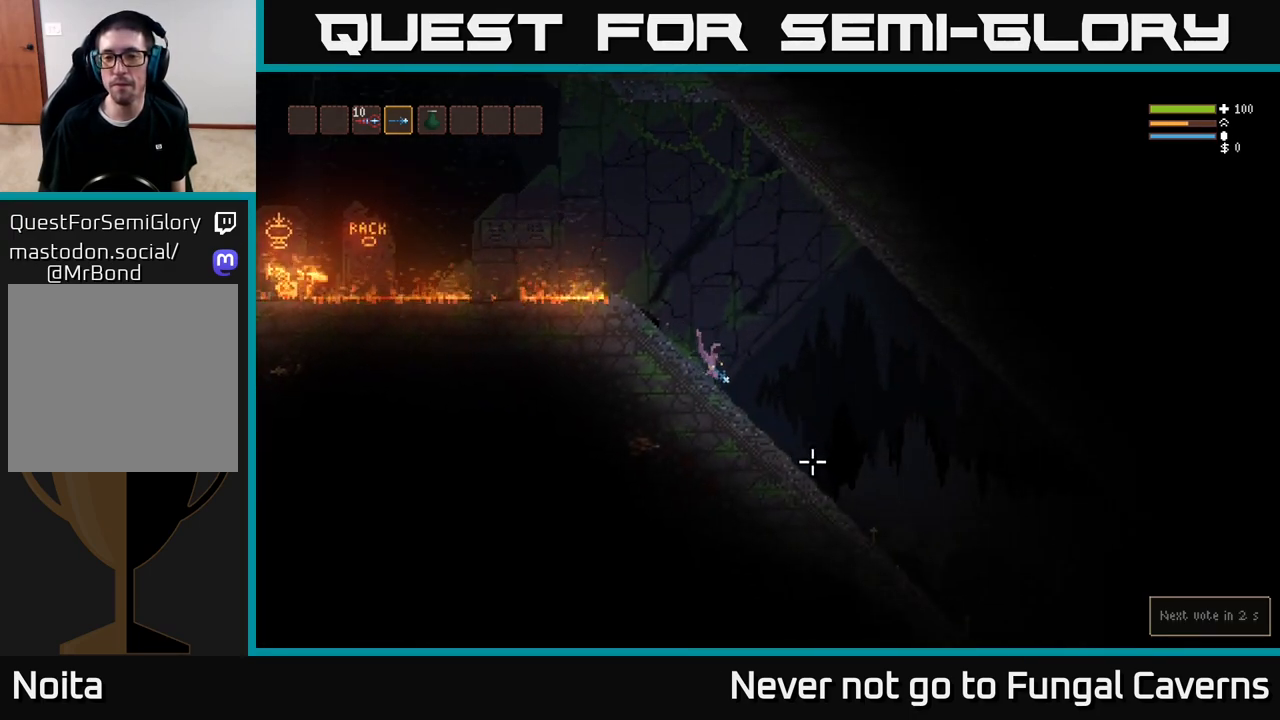
{"buttons": [], "left_stick": "right", "right_stick": "down-right", "events": [[50, "L2", "down"], [150, "L2", "up"]]}